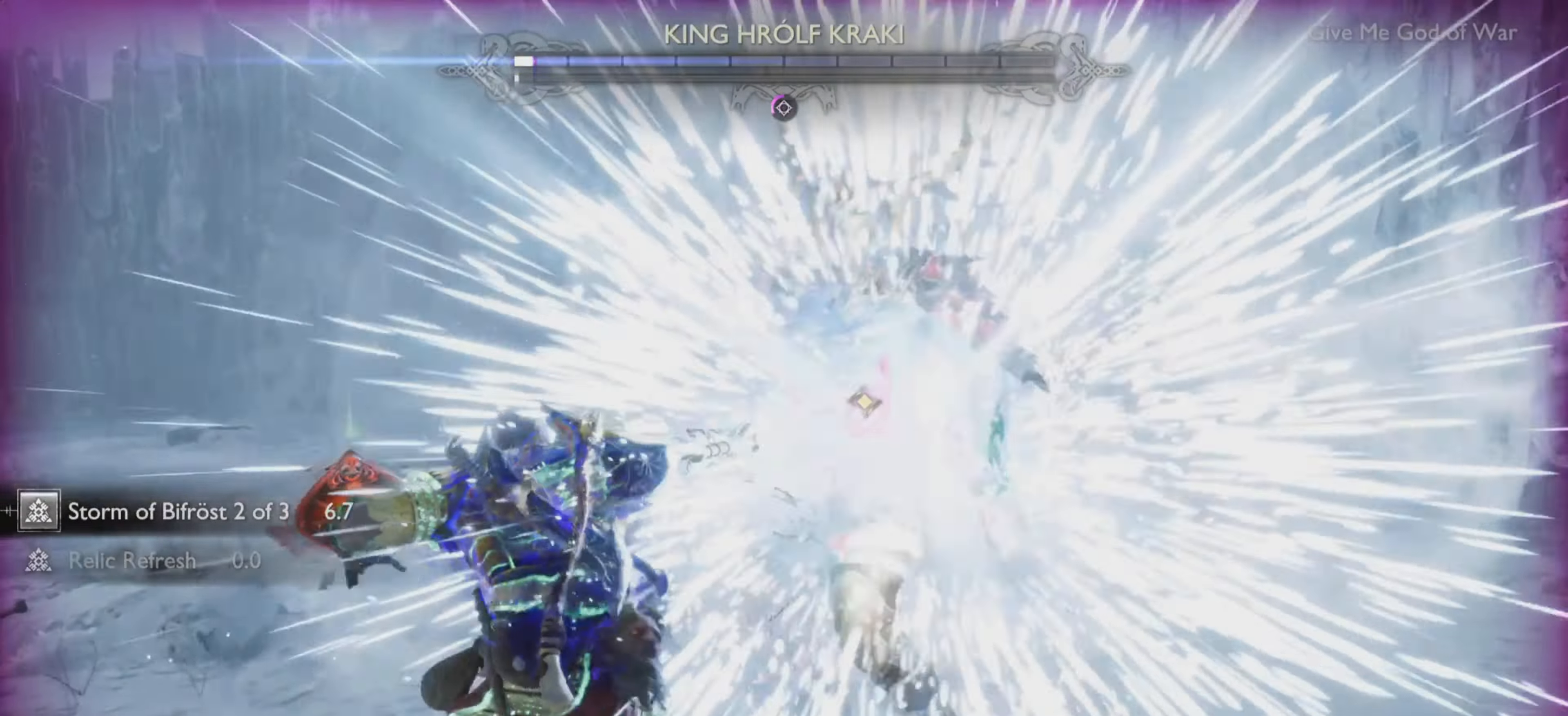
Gameplay with a controller (PlayStation layout); each line is a JSON object with the inputs held at the frame after it. "events" lists button and stick changes between this image and that frame as [ms after this image, input, new state], when the widget could be followed in between. Not read: L3 R3.
{"buttons": ["DPAD_LEFT"], "left_stick": "center", "right_stick": "center", "events": [[184, "L1", "up"], [201, "right_stick", "center"], [217, "R1", "up"], [401, "DPAD_LEFT", "down"]]}
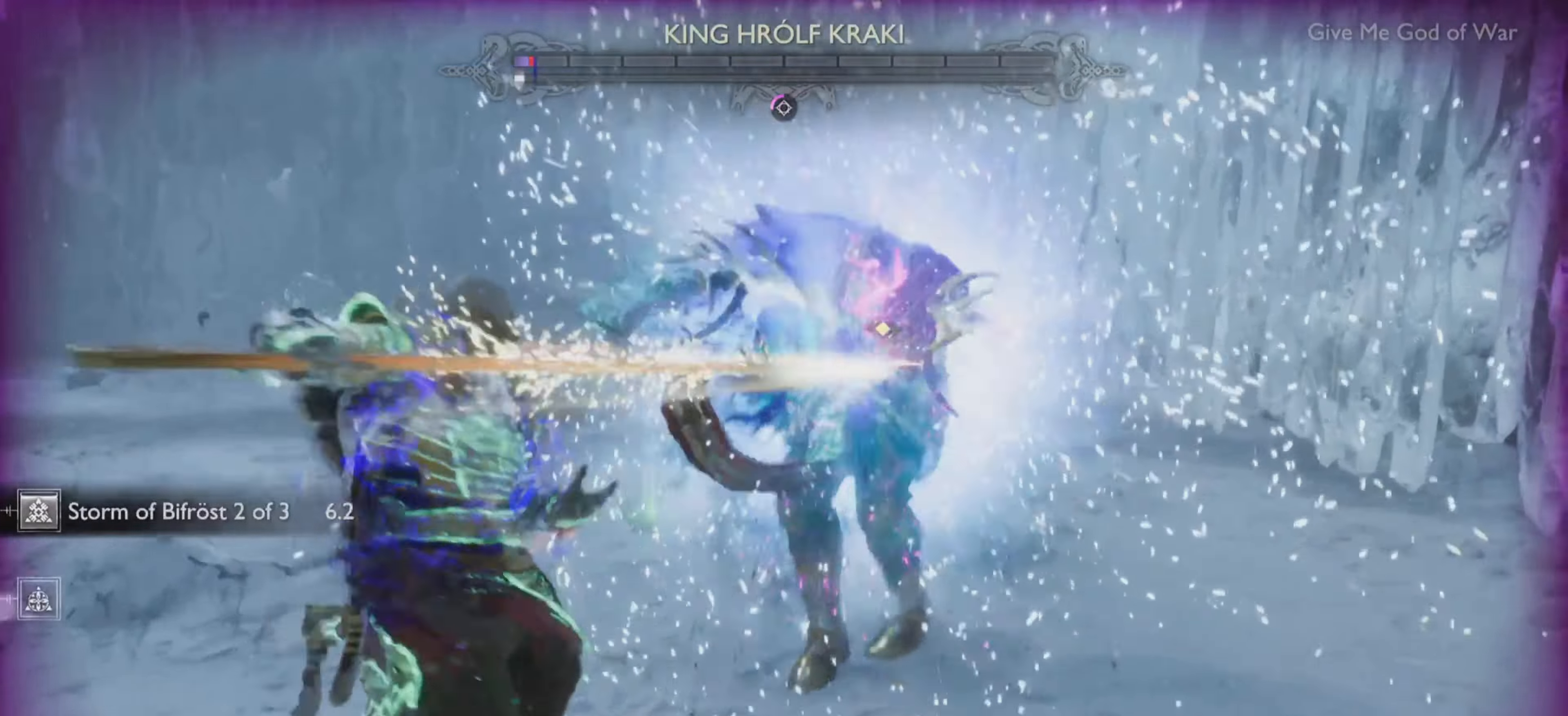
{"buttons": ["L1", "R1"], "left_stick": "center", "right_stick": "up-left", "events": [[17, "L1", "down"], [50, "DPAD_LEFT", "up"], [50, "R1", "down"], [67, "right_stick", "up-left"], [150, "R1", "up"], [183, "right_stick", "center"], [233, "R1", "down"], [283, "right_stick", "up-left"], [350, "R1", "up"], [350, "right_stick", "center"], [434, "R1", "down"], [450, "right_stick", "up-left"]]}
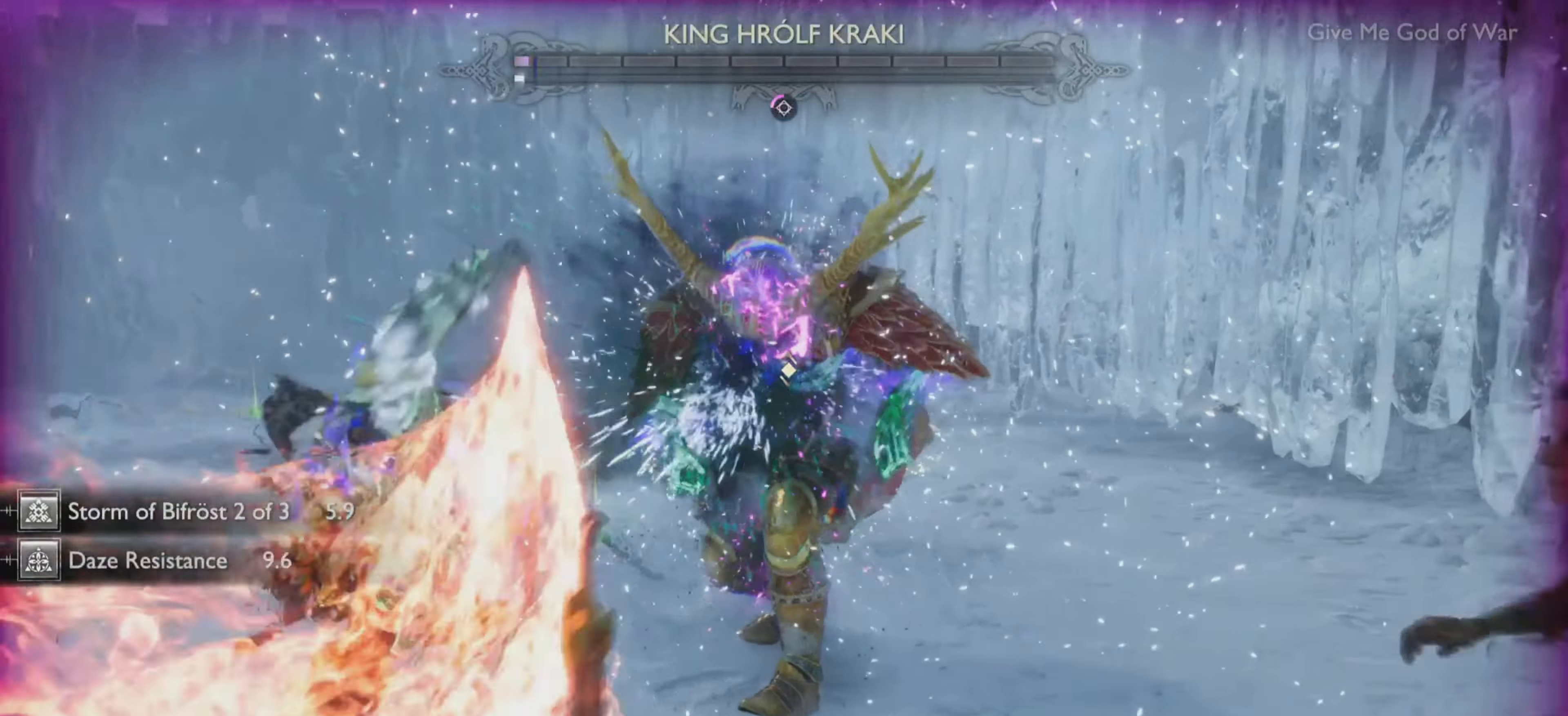
{"buttons": ["L1", "R1"], "left_stick": "center", "right_stick": "down", "events": [[34, "R1", "up"], [50, "right_stick", "center"], [117, "R1", "down"], [151, "right_stick", "up-left"], [401, "right_stick", "down"]]}
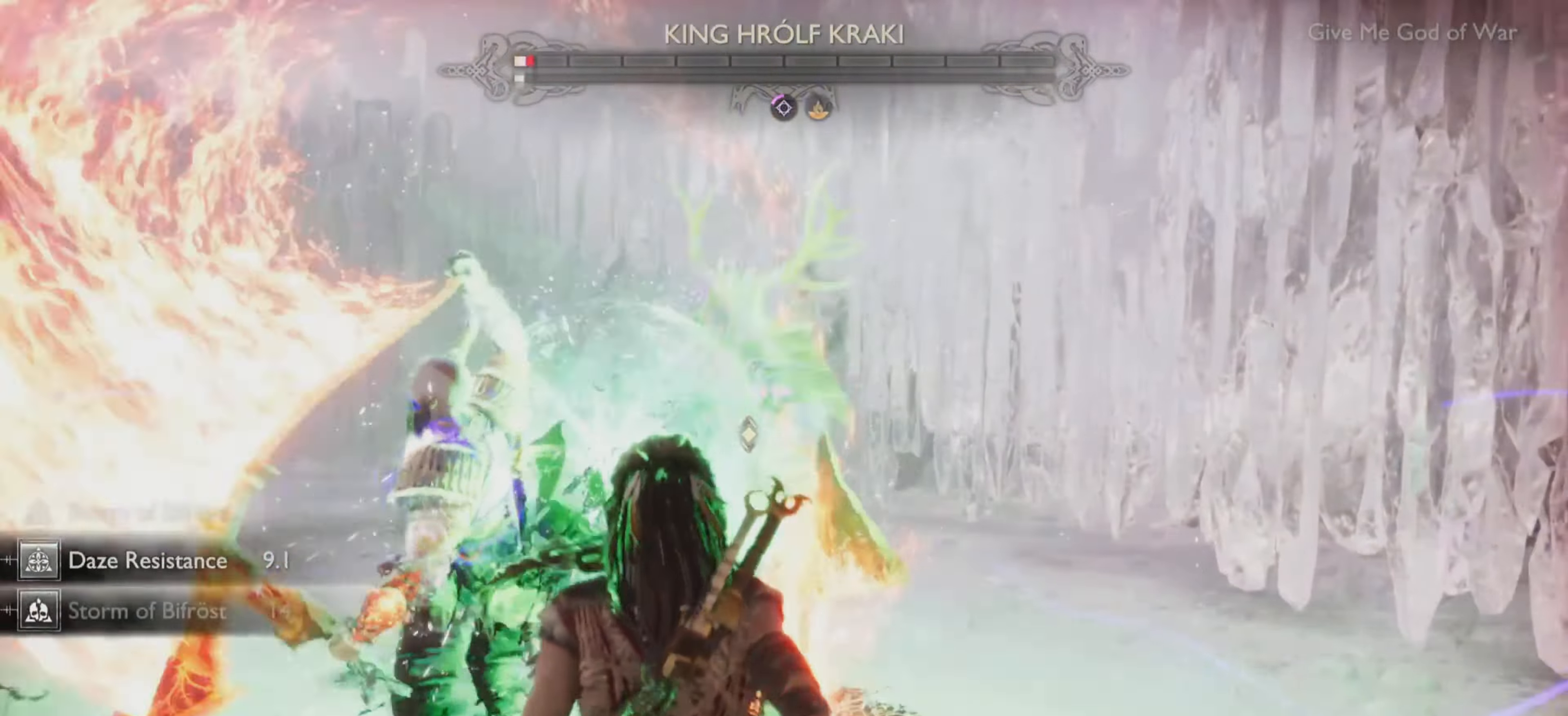
{"buttons": ["CROSS"], "left_stick": "center", "right_stick": "up-left", "events": [[33, "right_stick", "up-left"], [133, "L1", "up"], [133, "R1", "up"], [467, "CROSS", "down"]]}
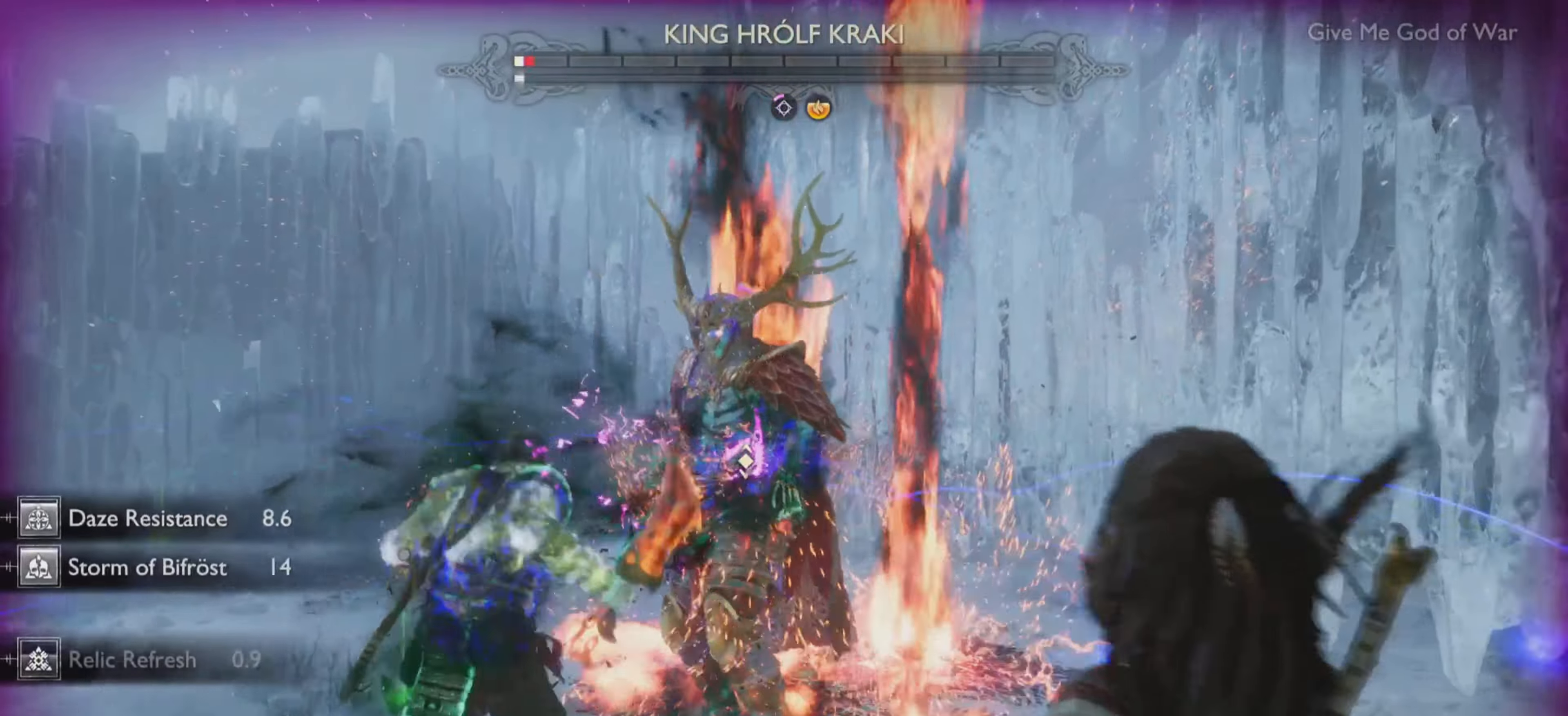
{"buttons": ["R1"], "left_stick": "center", "right_stick": "center", "events": [[100, "CROSS", "up"], [167, "R1", "down"], [367, "left_stick", "up-right"], [434, "right_stick", "center"], [501, "left_stick", "center"]]}
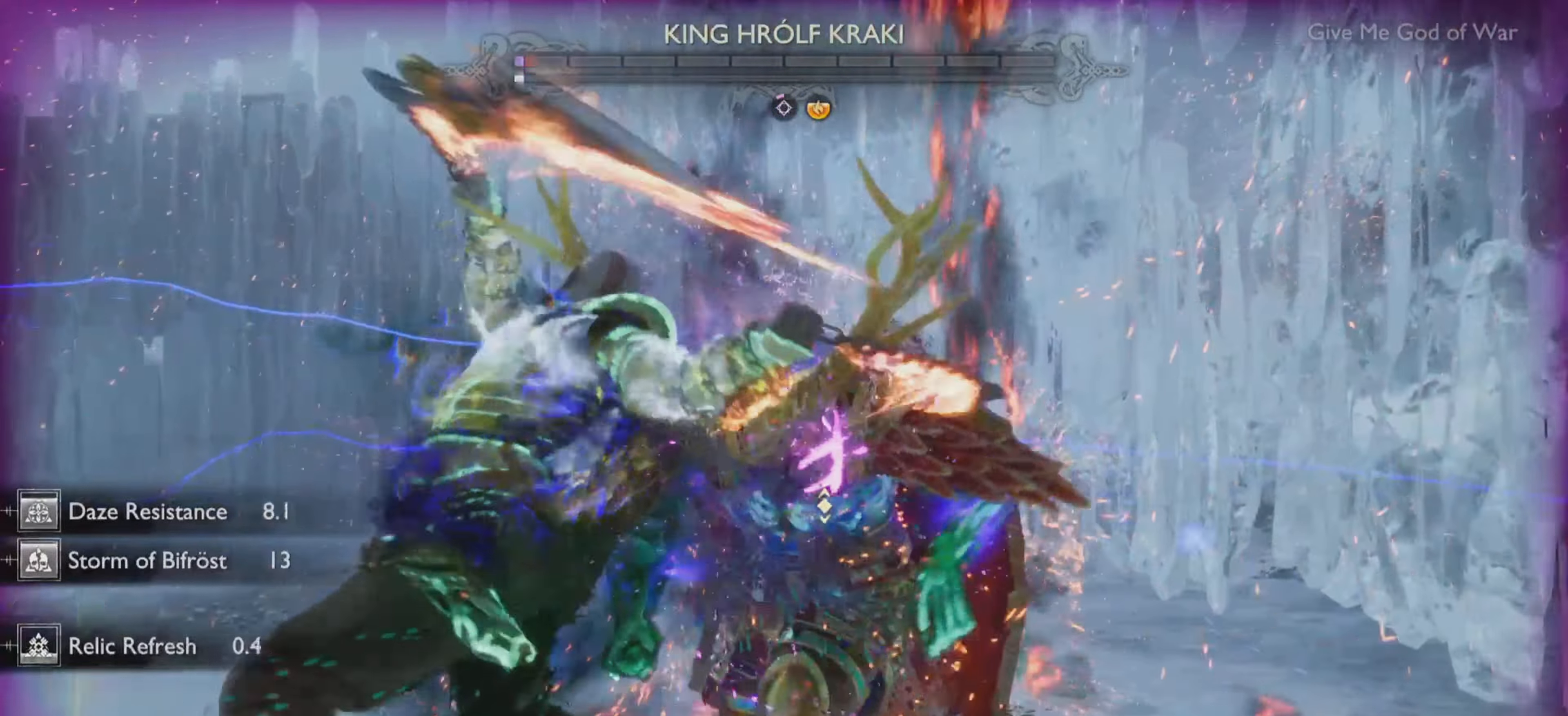
{"buttons": ["R1"], "left_stick": "center", "right_stick": "center", "events": []}
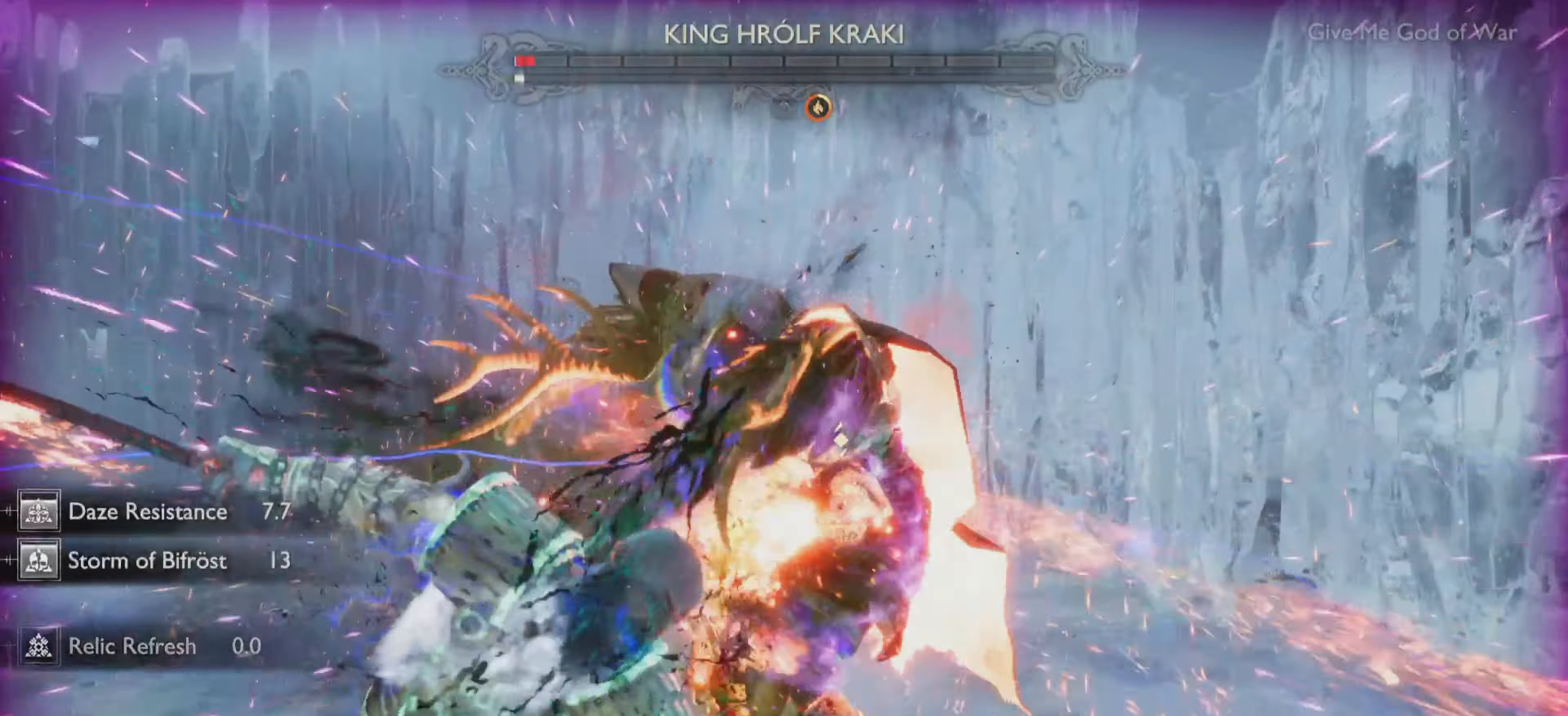
{"buttons": ["R1"], "left_stick": "center", "right_stick": "center", "events": [[116, "right_stick", "up-left"], [200, "right_stick", "center"], [300, "right_stick", "up-left"], [367, "right_stick", "center"]]}